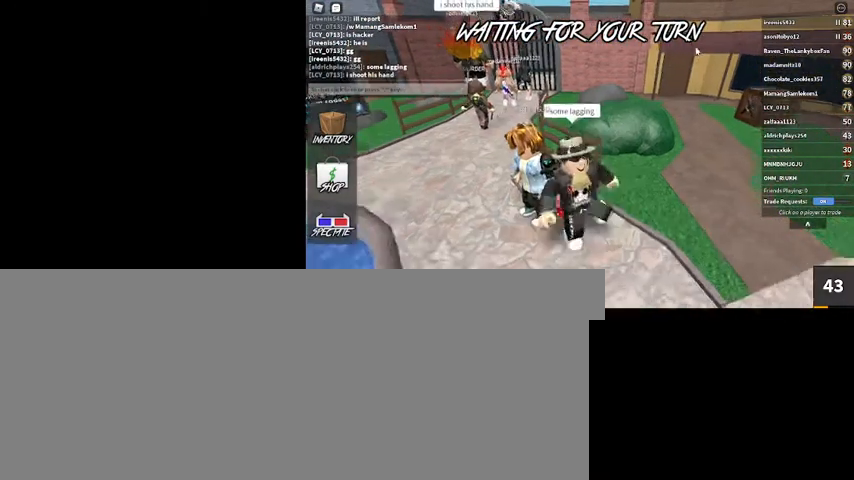
Gameplay with keyboard and mouse; each line is a JSON object with the keys and mouse buttons held at the frame after it. "events" lists presses ("down") and releases ("up") of ".", "/", "0", "1", "2", "3", "4", "5", "6", "7", "8", "9", "a", "alt_l", "alt_r", "b", "backslash", "backspace", "c", "caps_lock", "comma", "ctrl_l", "ctrl_r", "d", "down", "e", "equals", "escape", "f", "f1", "f10", "f11", "f12", "f2", "f3", "f4", "f5", "f6", "f7", "f8", "f9", "g", "h", "i", "j", "k", "l", "lbracket", "left", "m", "minus", "n", "num0", "num1", "num2", "num3", "num4", "num5", "num6", "num7", "num8", "num9", "o", "p", "q", "quote", "r", "rbracket", "return", "right", "s", "semicolon", "shift_l", "shift_r", "space", "super", "t", "tab", "tilde", "u", "up", "v", "w", "x", "y", "z", "mouse_left", "mouse_wheel" and "mouse_right" between this image and that frame as [ms after this image, input, new state], when the widget could be followed in between. "mouse_left", "mouse_wheel", "mouse_right" = the "left", "wheel", "right" buttons of the "mouse" list. No other keys are recorded. "wheel" means that the mouse wheel is clicked or scrolled. Mouse movement is not recorded.
{"keys": ["a"], "mouse": [], "events": [[200, "a", "down"], [200, "mouse_right", "down"], [433, "mouse_right", "up"], [433, "s", "up"]]}
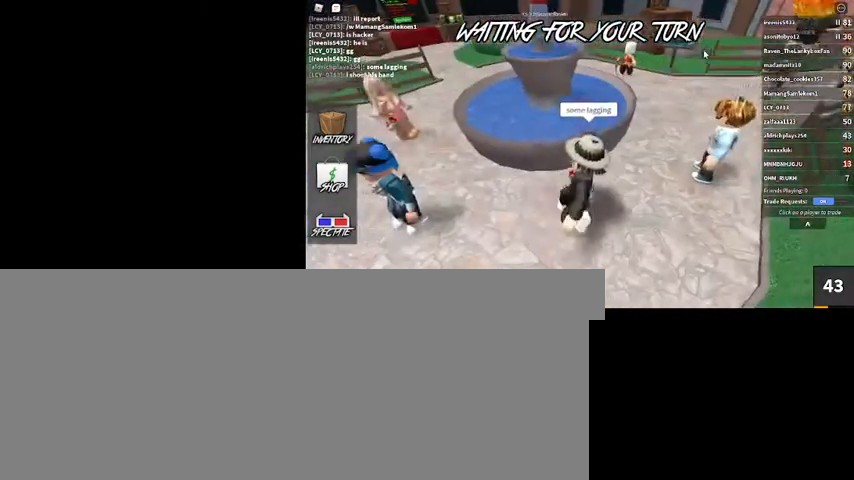
{"keys": [], "mouse": [], "events": [[267, "a", "up"]]}
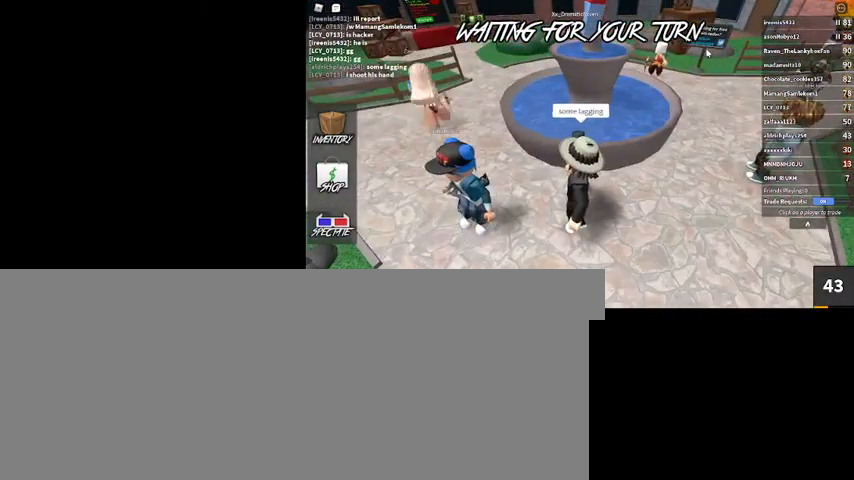
{"keys": [], "mouse": [], "events": [[267, "f11", "down"], [367, "f11", "up"]]}
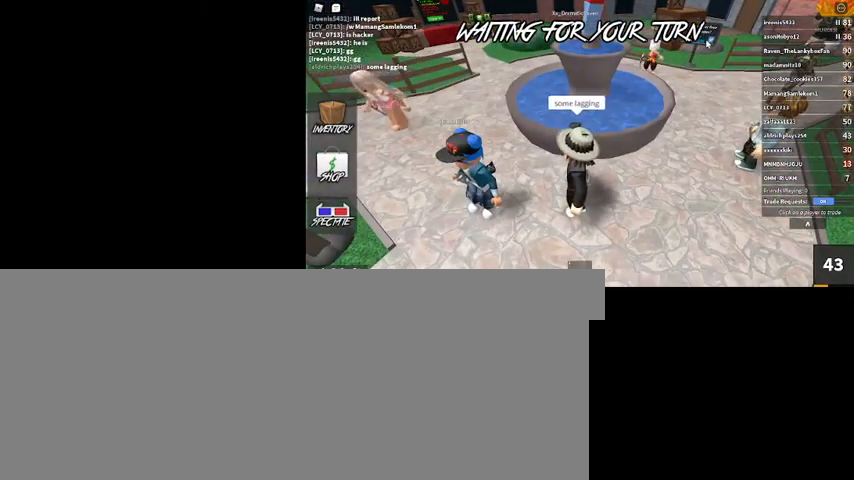
{"keys": [], "mouse": [], "events": [[367, "f11", "down"], [433, "f11", "up"]]}
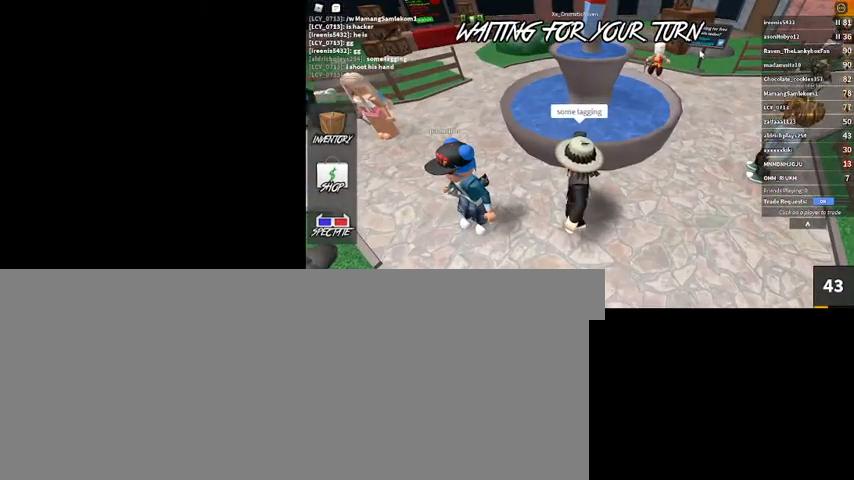
{"keys": [], "mouse": ["right"], "events": [[400, "mouse_right", "down"]]}
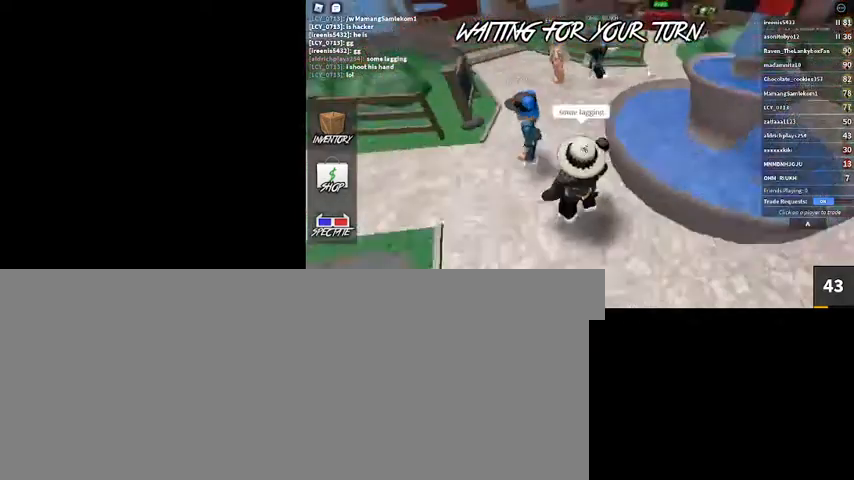
{"keys": ["w"], "mouse": [], "events": [[267, "w", "down"], [333, "mouse_right", "up"]]}
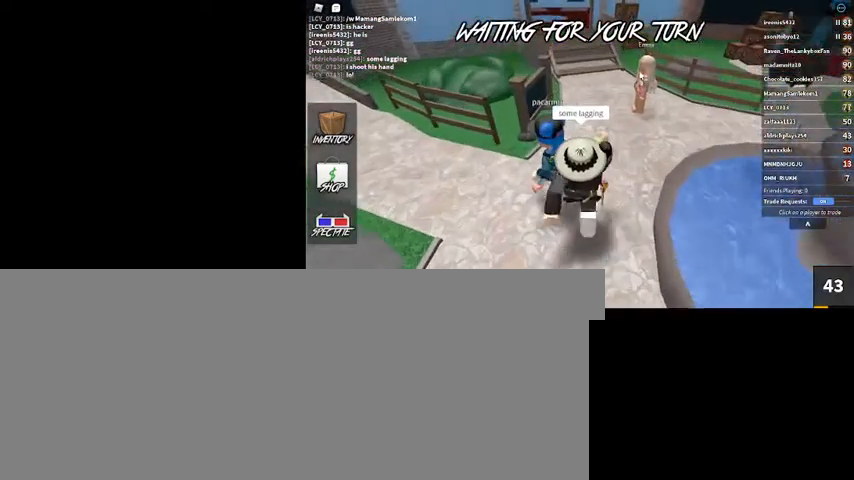
{"keys": ["w"], "mouse": ["right"], "events": [[367, "mouse_right", "down"]]}
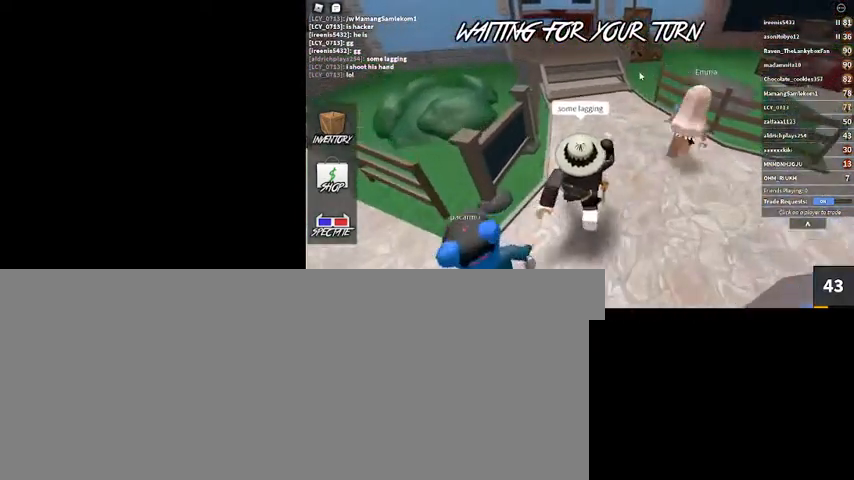
{"keys": ["w"], "mouse": ["right"], "events": []}
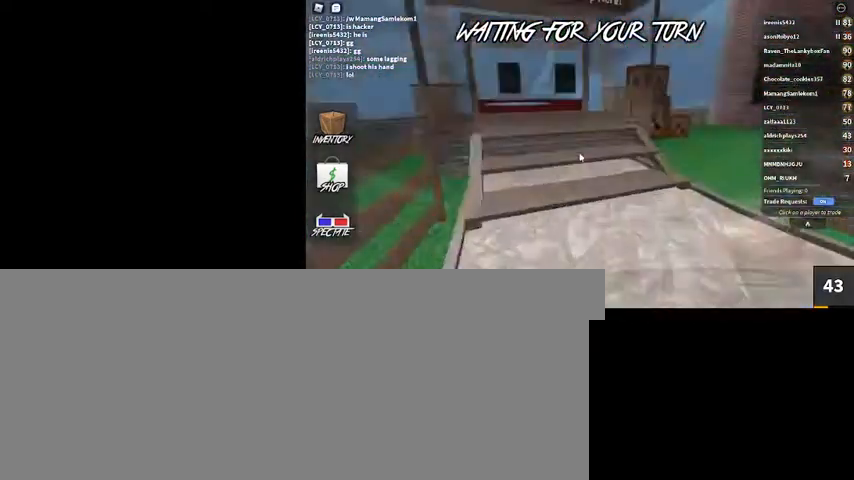
{"keys": ["w"], "mouse": [], "events": [[133, "mouse_right", "up"]]}
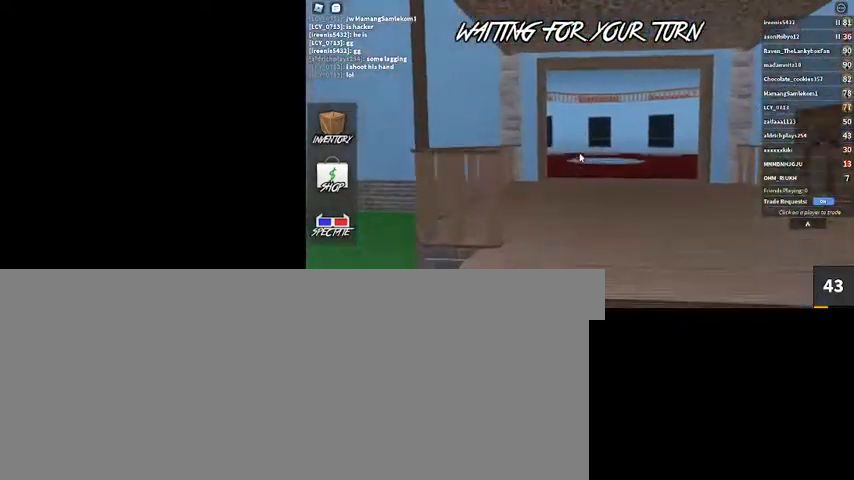
{"keys": ["w"], "mouse": [], "events": []}
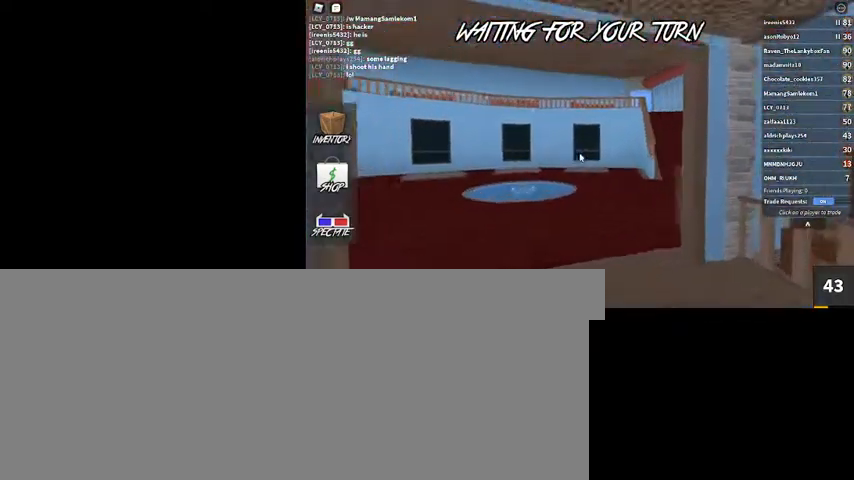
{"keys": ["w"], "mouse": [], "events": []}
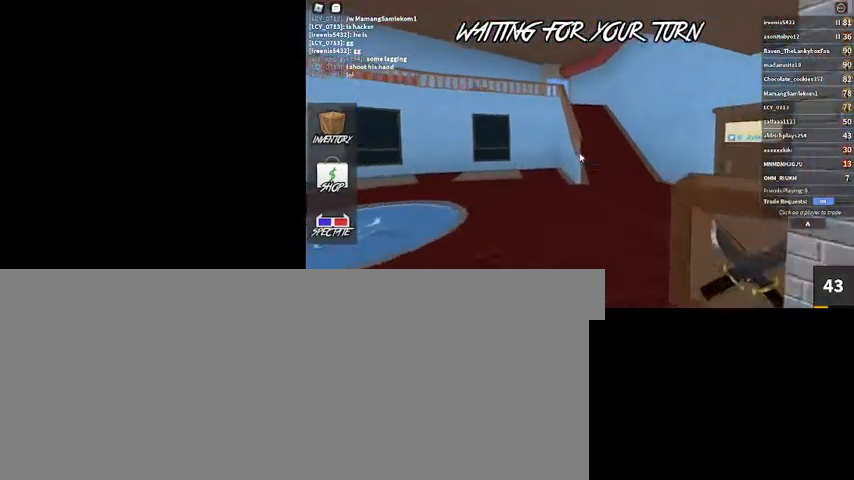
{"keys": ["w"], "mouse": [], "events": []}
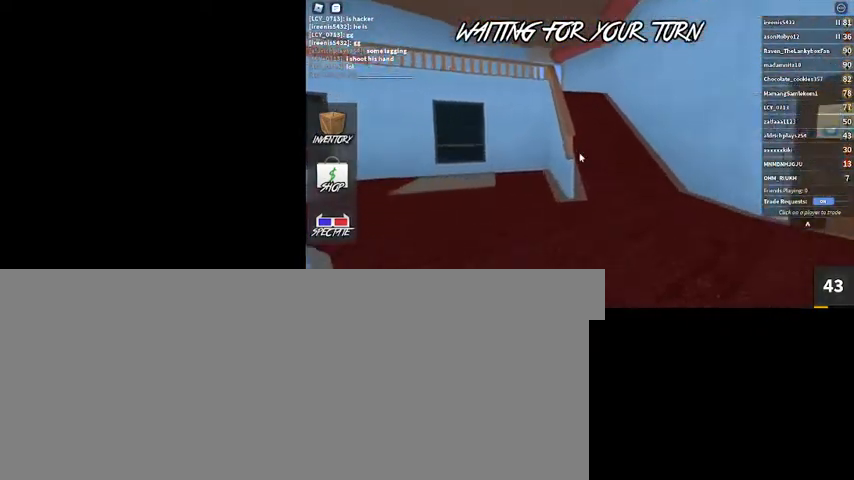
{"keys": ["w"], "mouse": ["right"], "events": [[400, "mouse_right", "down"]]}
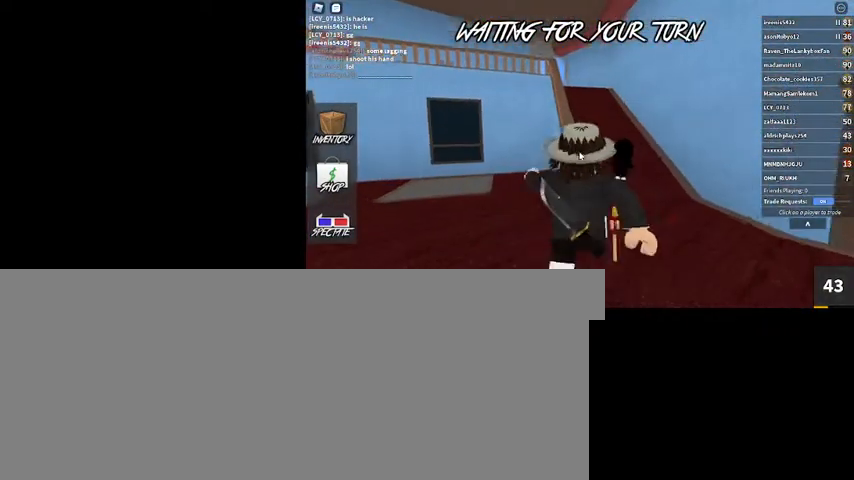
{"keys": ["space", "w"], "mouse": ["right"], "events": [[400, "space", "down"]]}
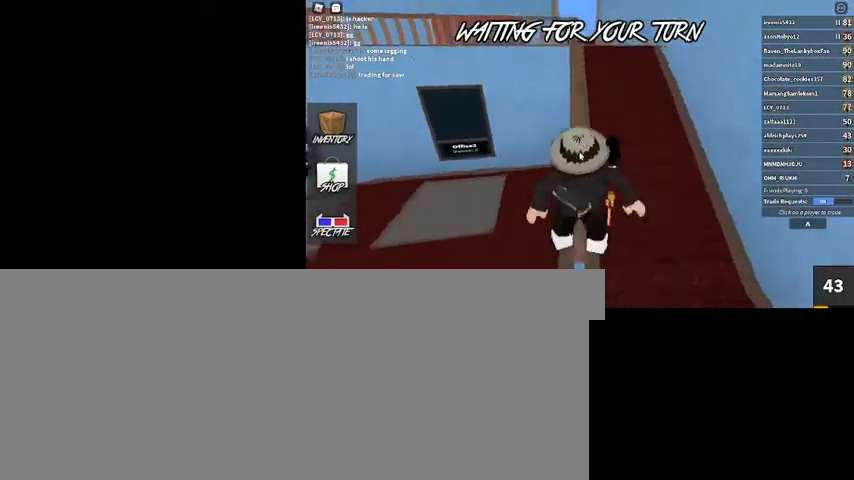
{"keys": ["w"], "mouse": [], "events": [[33, "space", "up"], [333, "mouse_right", "up"]]}
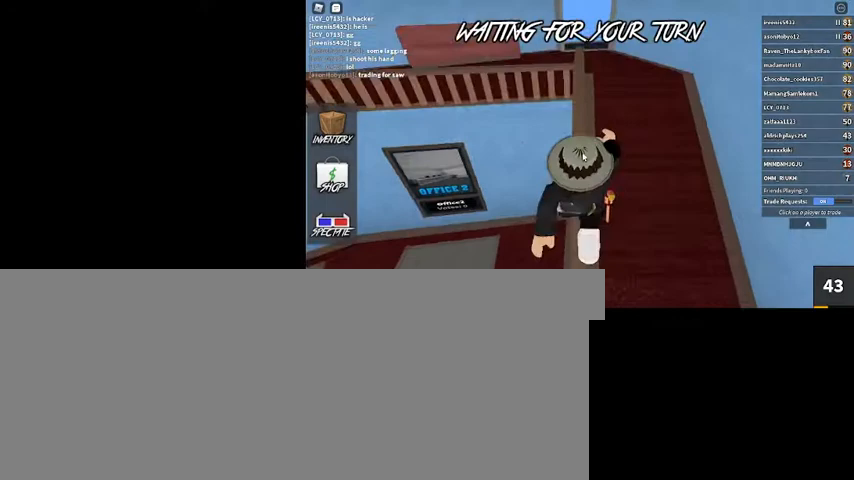
{"keys": [], "mouse": ["right"], "events": [[200, "mouse_right", "down"], [233, "w", "up"]]}
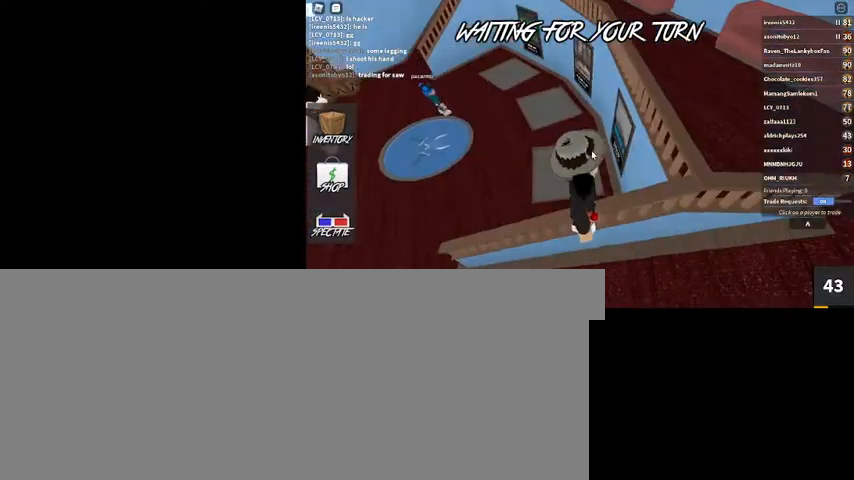
{"keys": ["a", "shift_l"], "mouse": ["right"], "events": [[300, "a", "down"], [467, "shift_l", "down"]]}
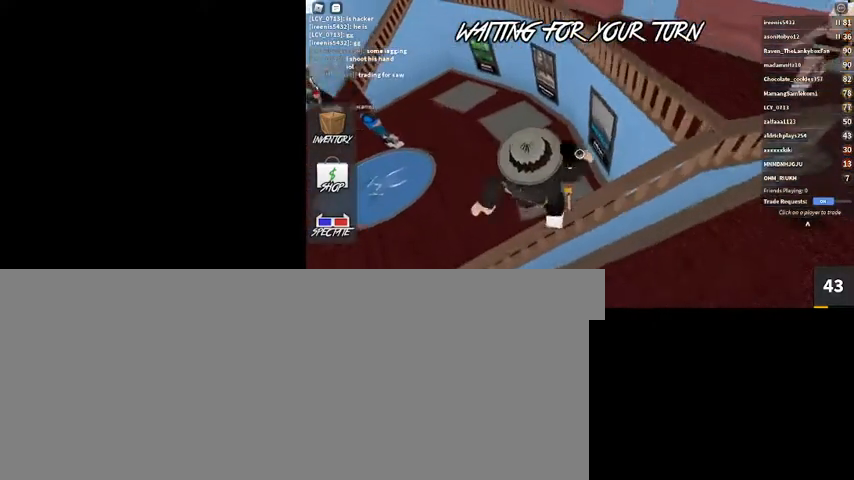
{"keys": ["w"], "mouse": [], "events": [[133, "shift_l", "up"], [200, "mouse_right", "up"], [400, "w", "down"], [500, "a", "up"]]}
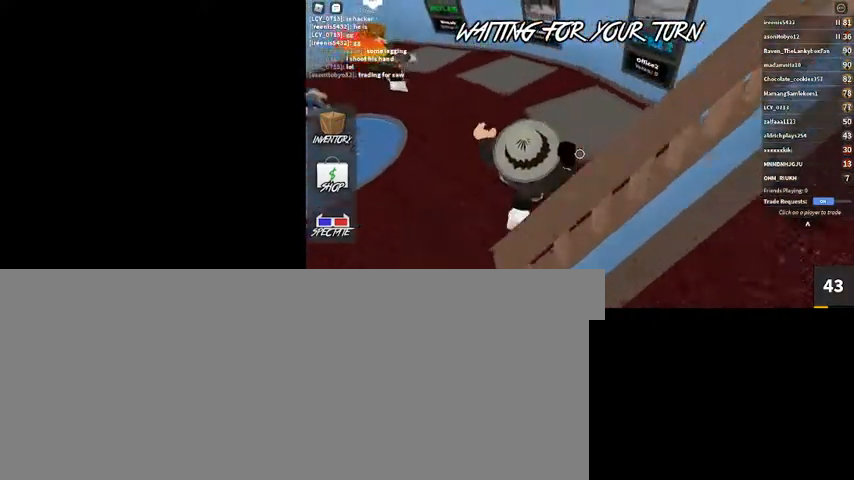
{"keys": ["d", "w"], "mouse": [], "events": [[400, "d", "down"]]}
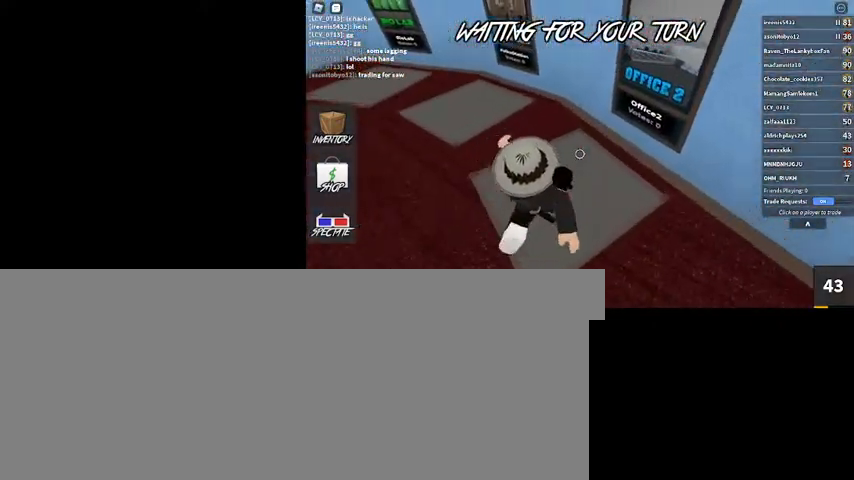
{"keys": ["a", "s"], "mouse": ["right"], "events": [[33, "a", "down"], [33, "w", "up"], [67, "d", "up"], [233, "shift_l", "down"], [300, "s", "down"], [367, "mouse_right", "down"], [433, "shift_l", "up"]]}
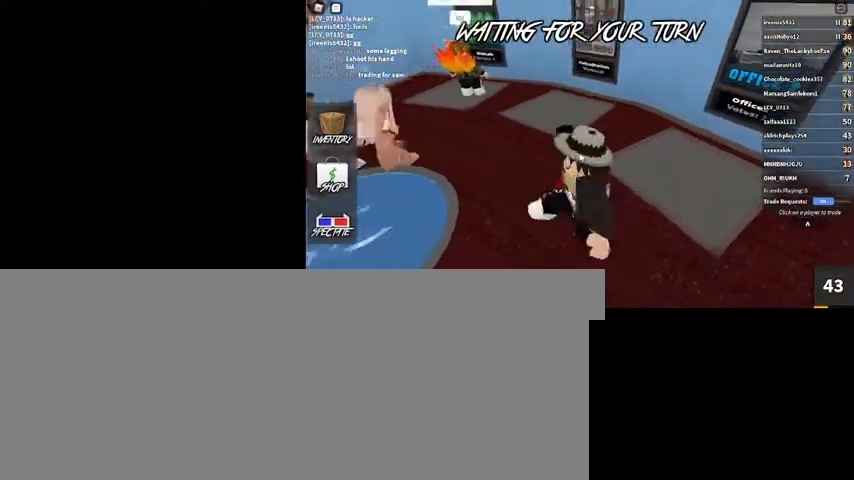
{"keys": ["a"], "mouse": ["right"], "events": [[367, "s", "up"]]}
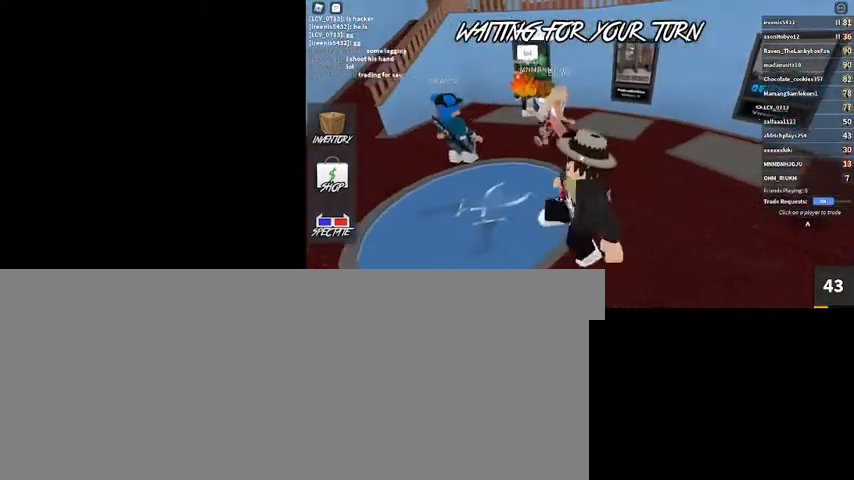
{"keys": ["a"], "mouse": ["right"], "events": []}
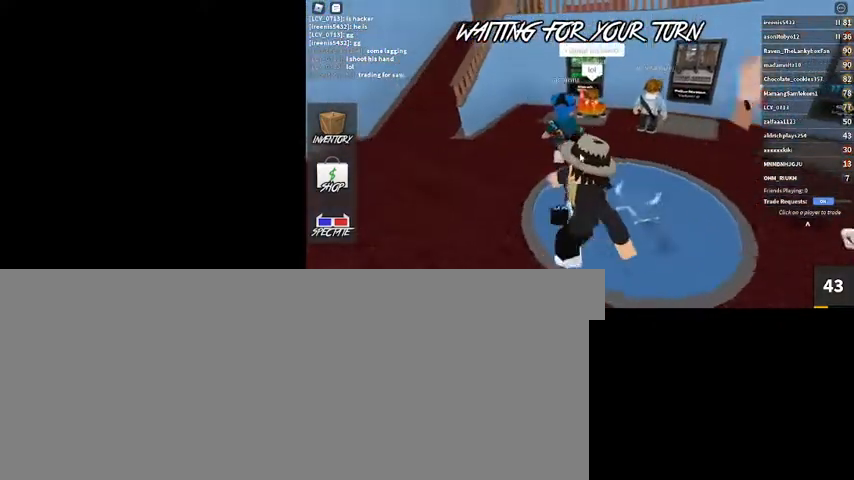
{"keys": ["a"], "mouse": ["right"], "events": []}
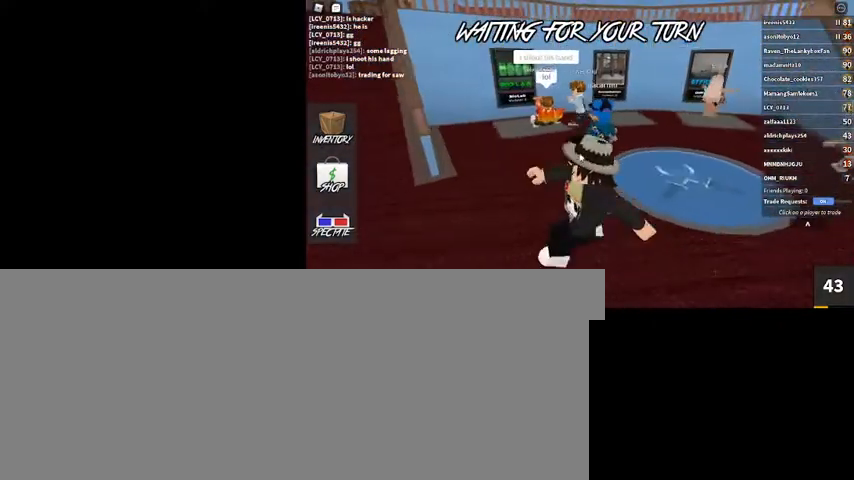
{"keys": ["d", "w"], "mouse": ["right"], "events": [[367, "a", "up"], [433, "w", "down"], [500, "d", "down"]]}
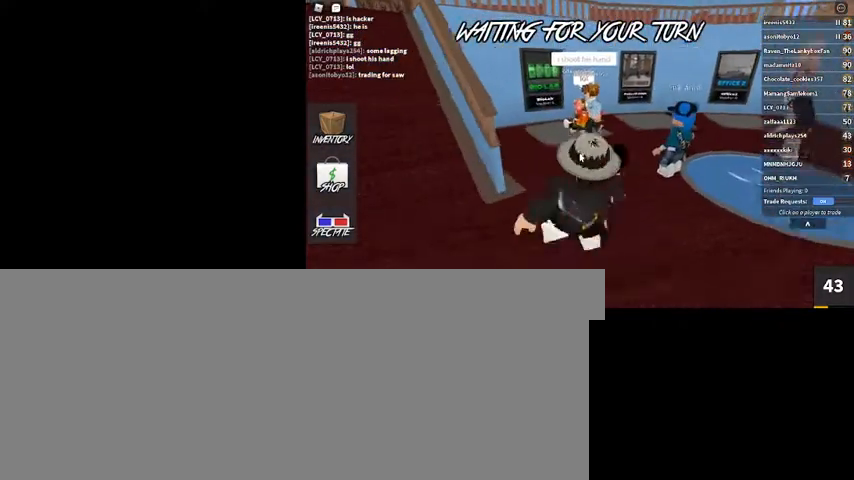
{"keys": ["d"], "mouse": ["right"], "events": [[233, "w", "up"]]}
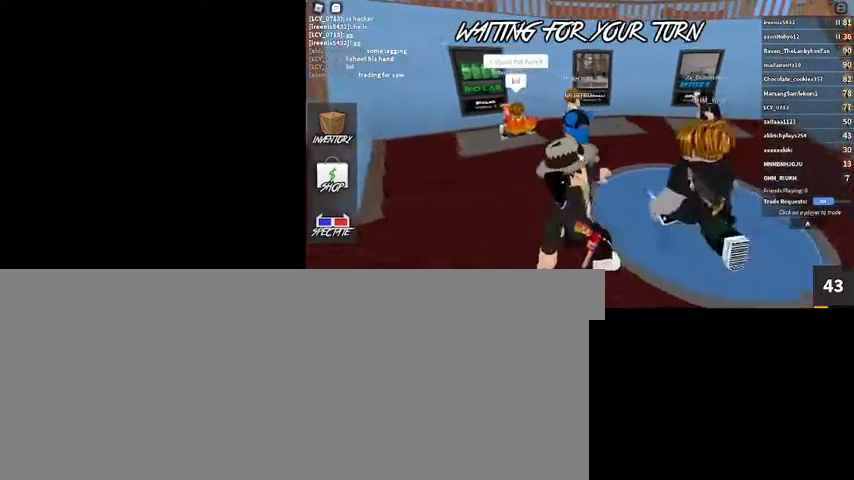
{"keys": ["d"], "mouse": ["right"], "events": []}
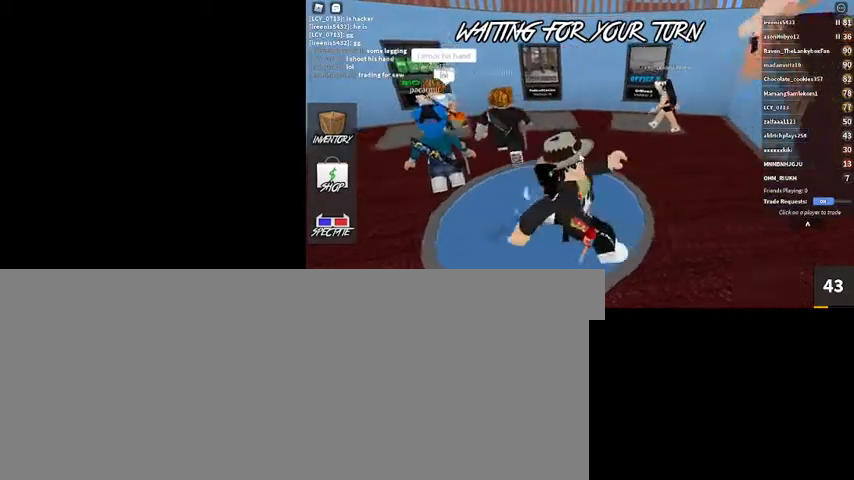
{"keys": ["d", "w"], "mouse": ["right"], "events": [[100, "w", "down"]]}
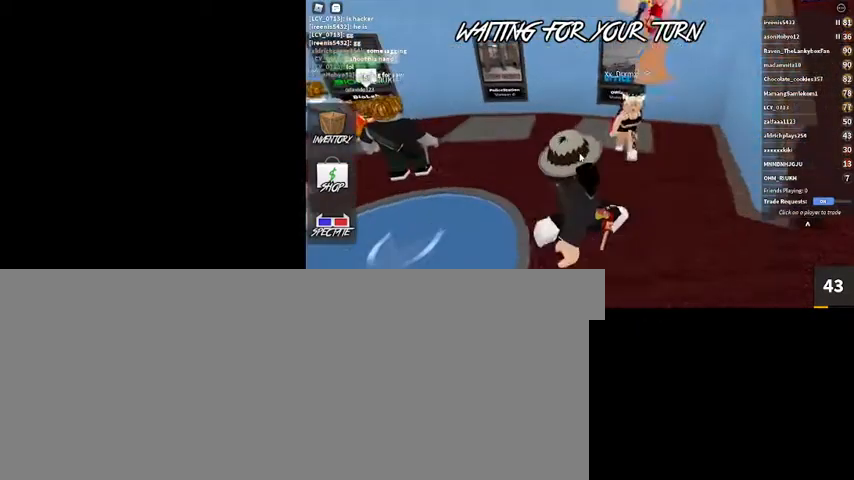
{"keys": ["d", "w"], "mouse": ["right"], "events": []}
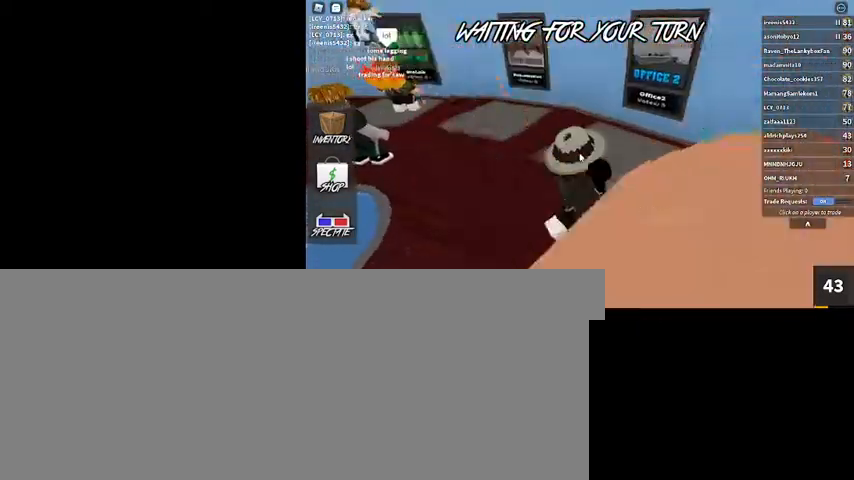
{"keys": ["a", "shift_l", "w"], "mouse": ["right"], "events": [[400, "a", "down"], [400, "d", "up"], [500, "shift_l", "down"]]}
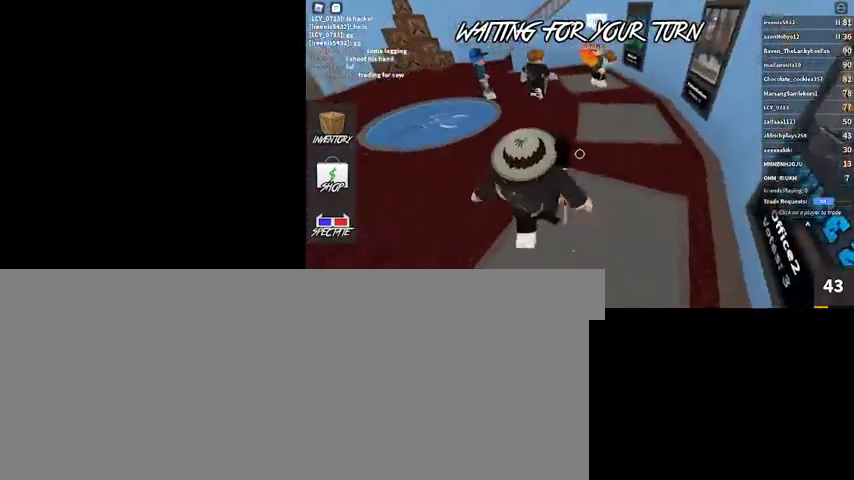
{"keys": ["a", "shift_l", "w"], "mouse": [], "events": [[133, "mouse_right", "up"], [200, "space", "down"], [233, "shift_l", "up"], [367, "shift_l", "down"], [500, "space", "up"]]}
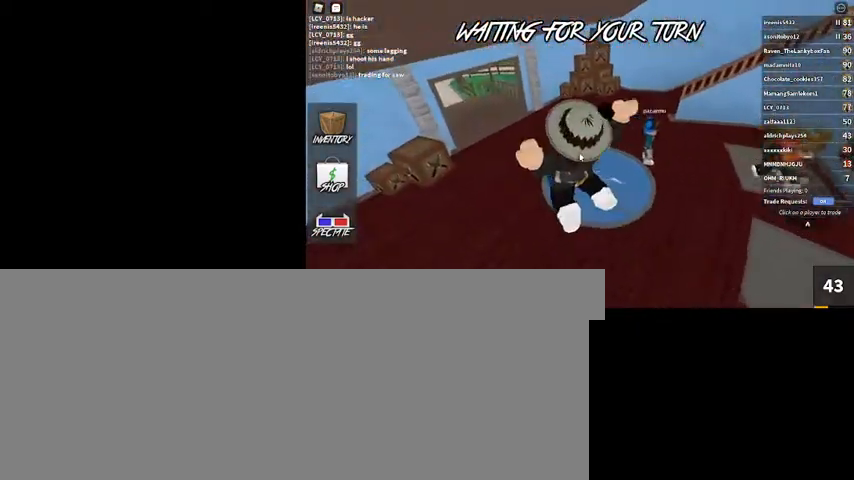
{"keys": ["d"], "mouse": [], "events": [[100, "mouse_right", "down"], [200, "shift_l", "up"], [267, "a", "up"], [400, "d", "down"], [400, "mouse_right", "up"], [467, "w", "up"]]}